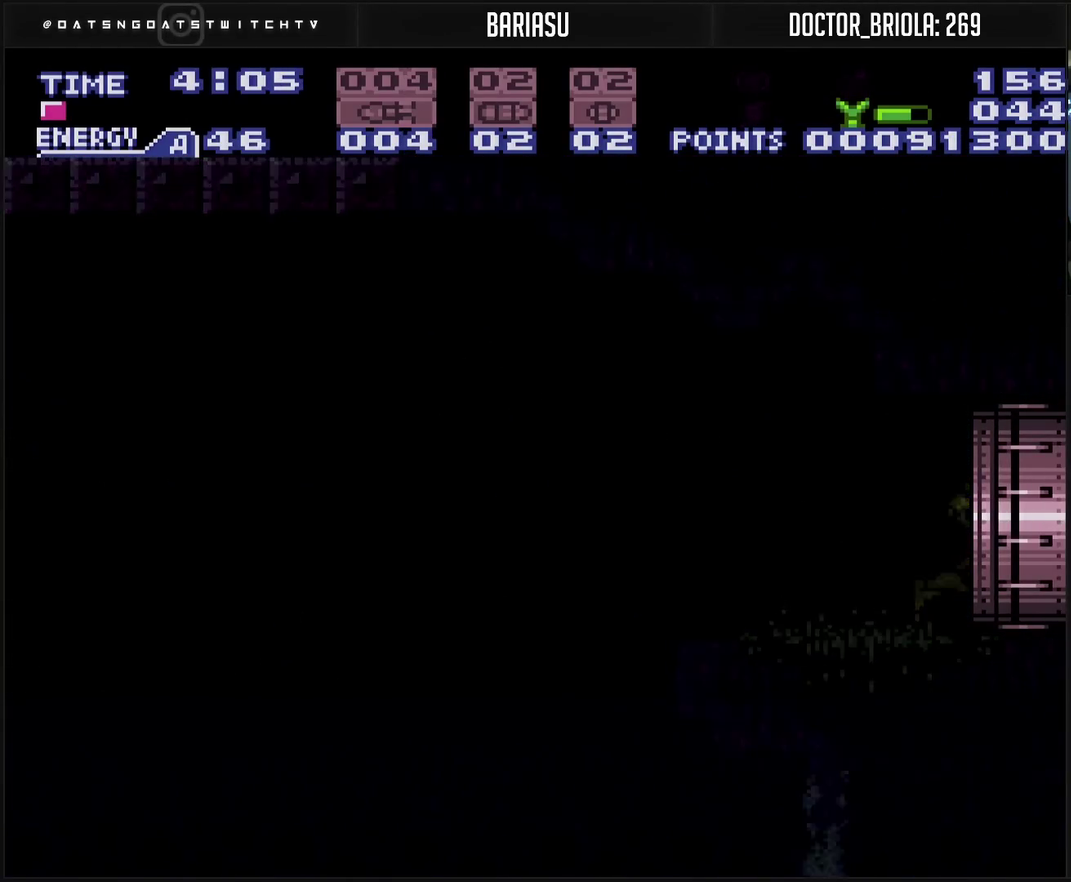
Gameplay with a controller (PlayStation layout); each line is a JSON object with the inputs held at the frame after it. "events" lists button and stick changes between this image and that frame as [ms after this image, input, new state], when the widget could be followed in between. Not read: L2 L3 R2 R3.
{"buttons": ["CROSS"], "events": [[33, "DPAD_RIGHT", "up"]]}
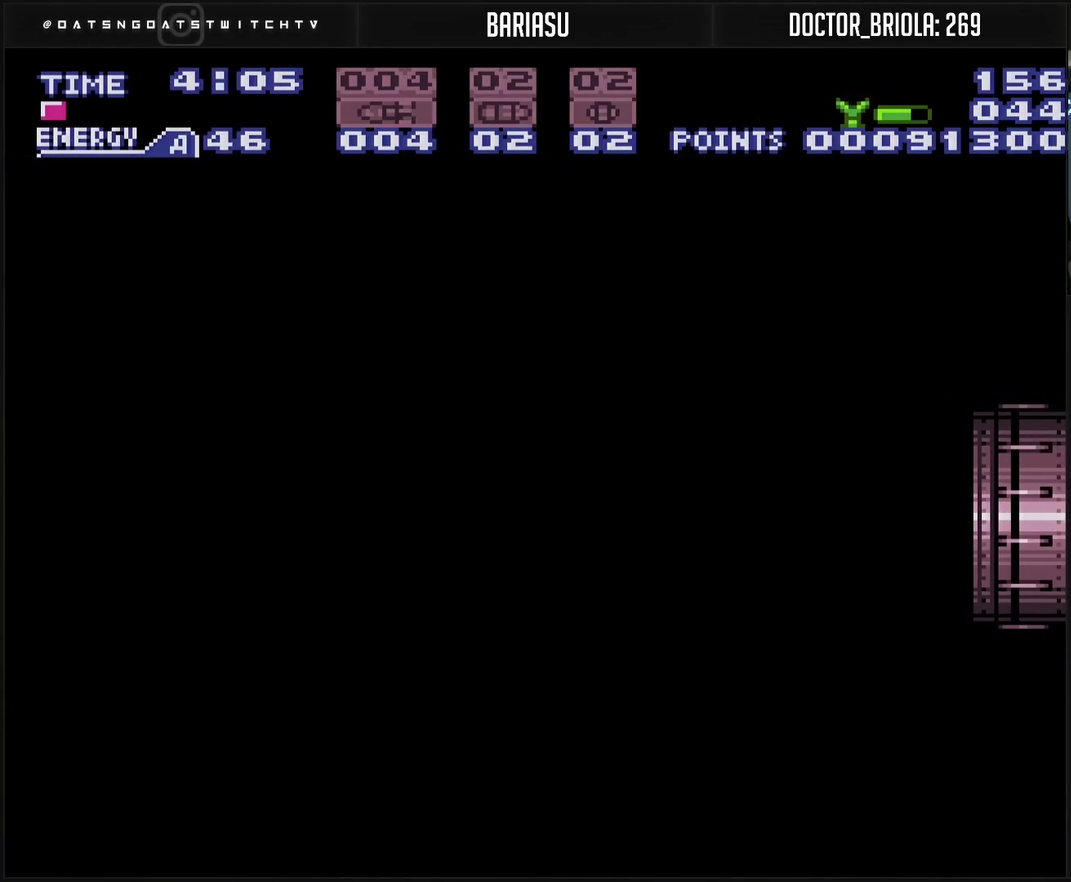
{"buttons": ["CROSS"], "events": []}
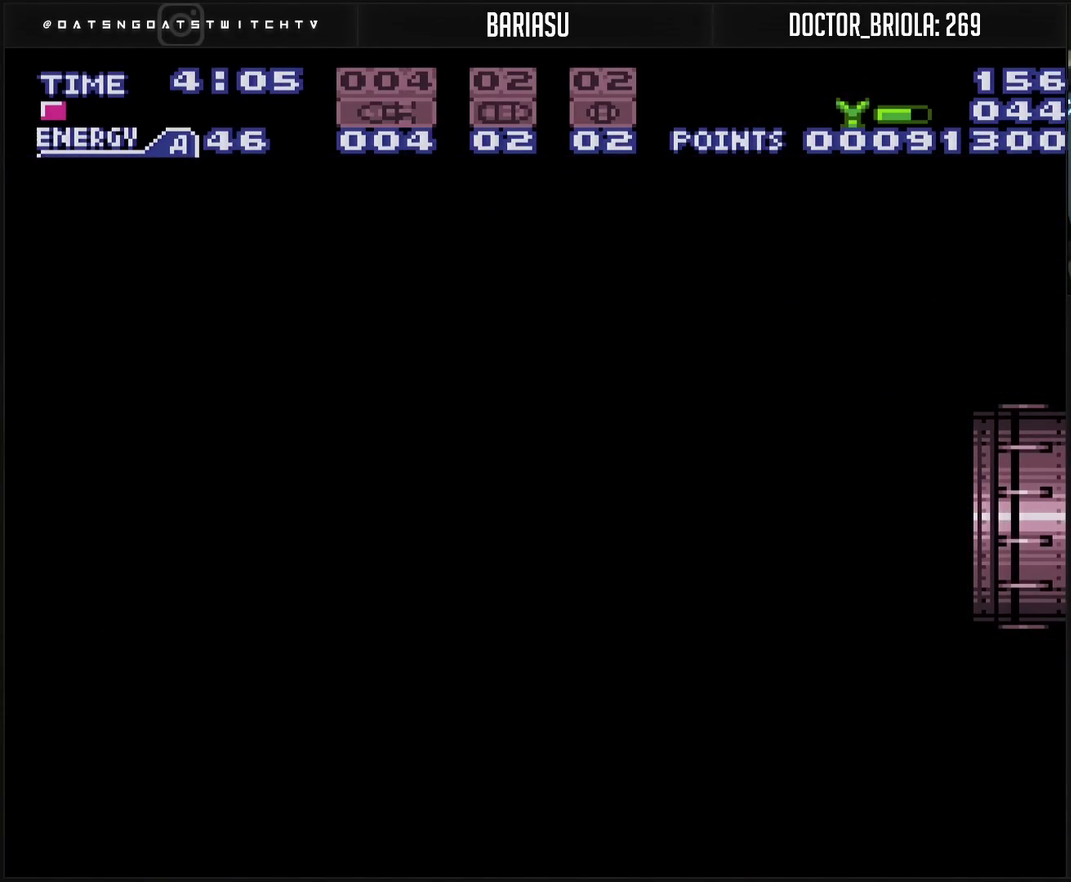
{"buttons": ["CROSS"], "events": []}
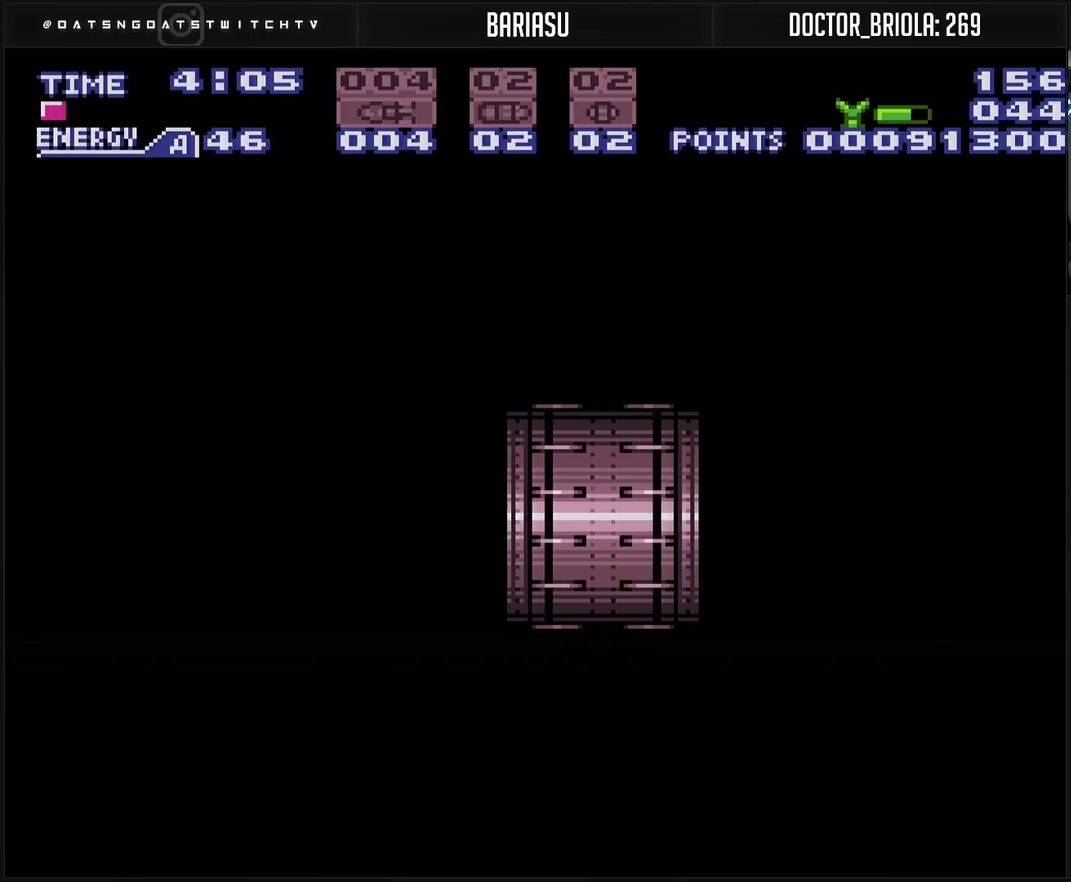
{"buttons": ["CROSS"], "events": []}
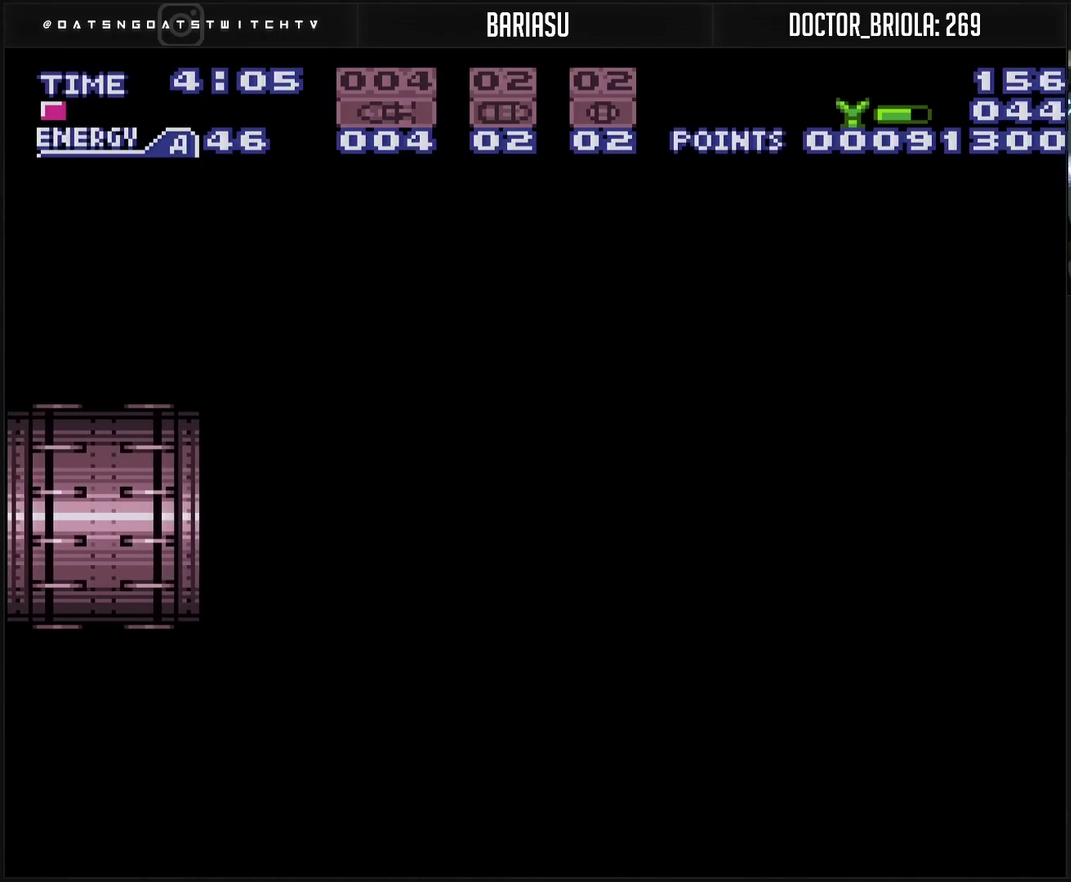
{"buttons": ["CROSS"], "events": [[117, "R1", "down"], [183, "R1", "up"]]}
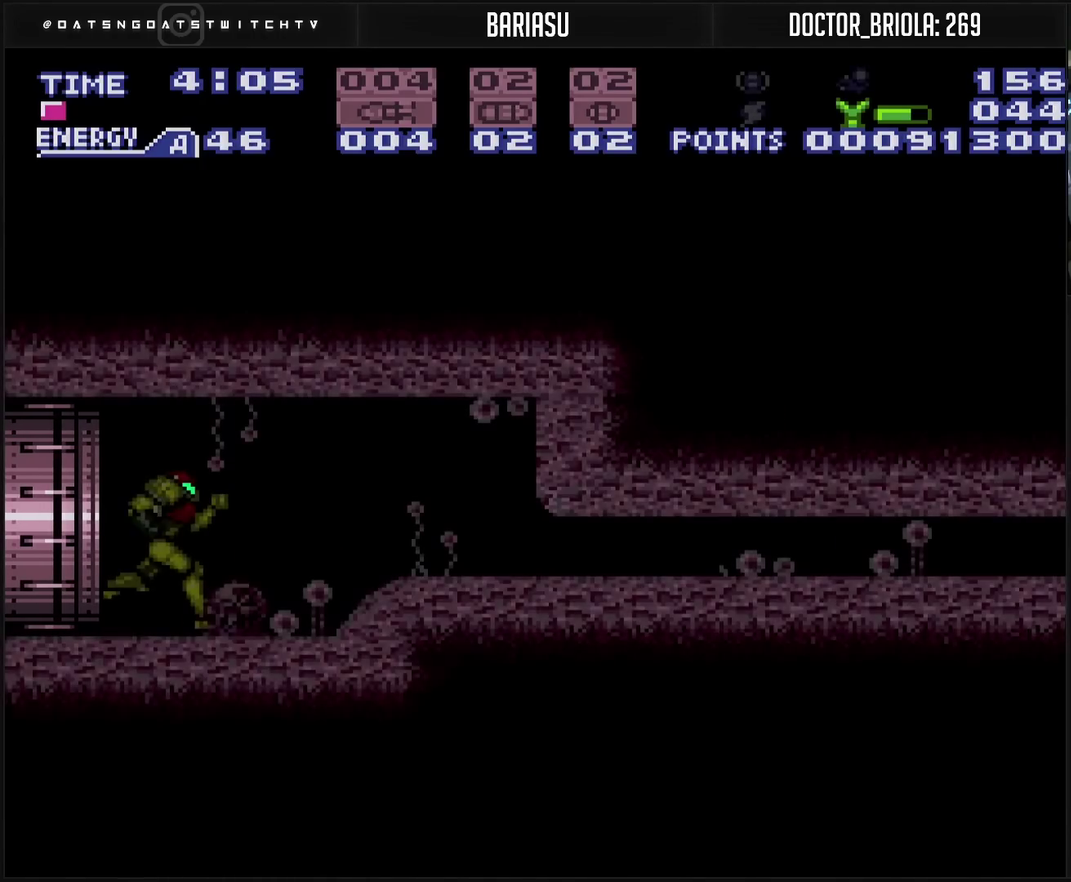
{"buttons": ["DPAD_RIGHT"], "events": [[83, "DPAD_RIGHT", "down"], [400, "CIRCLE", "down"], [467, "CIRCLE", "up"], [467, "CROSS", "up"]]}
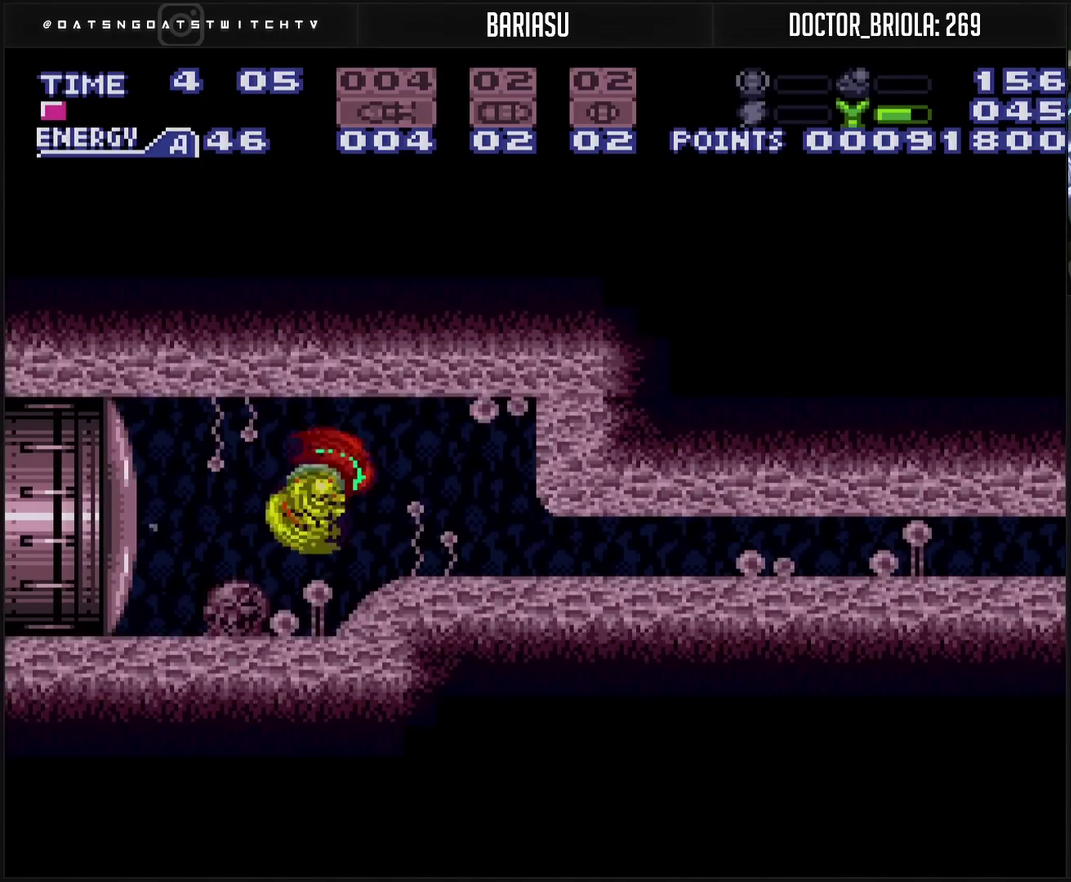
{"buttons": ["DPAD_RIGHT"], "events": [[17, "DPAD_DOWN", "down"], [17, "DPAD_RIGHT", "up"], [117, "CIRCLE", "down"], [117, "CROSS", "down"], [133, "DPAD_RIGHT", "down"], [200, "CIRCLE", "up"], [200, "CROSS", "up"], [200, "DPAD_DOWN", "up"], [383, "CROSS", "down"], [433, "CROSS", "up"]]}
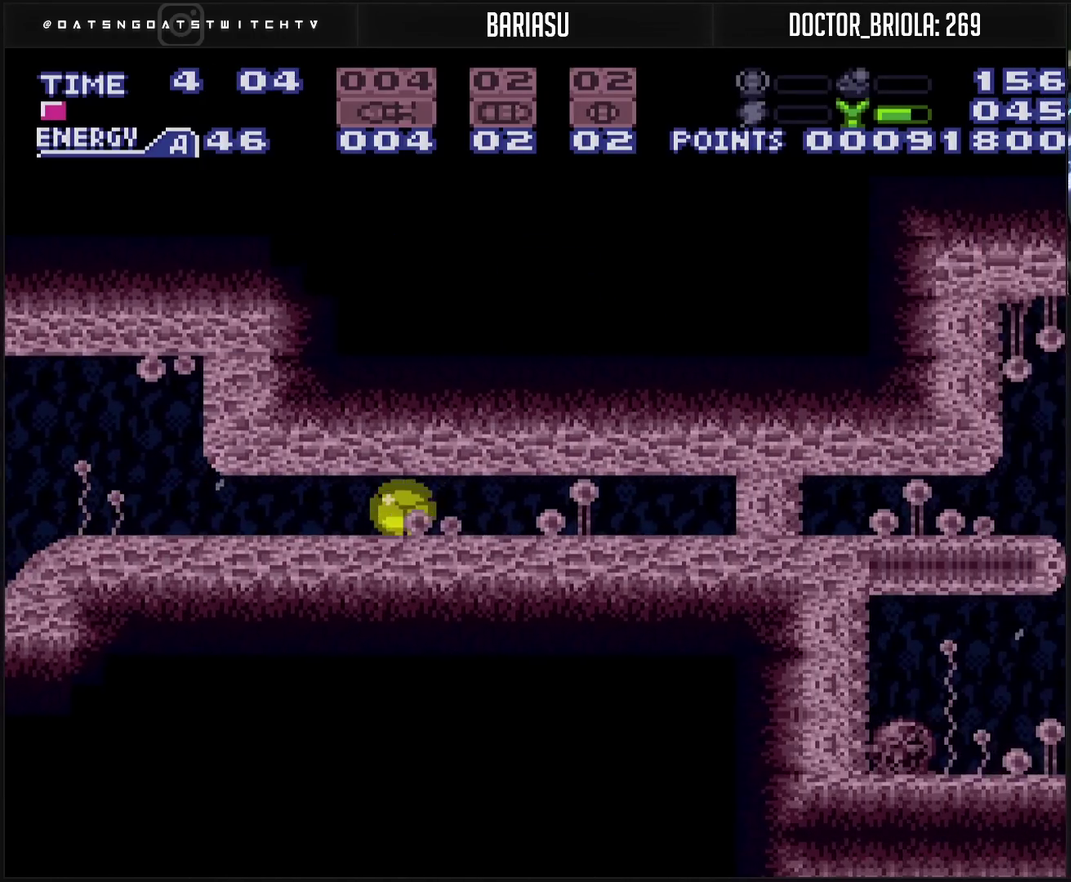
{"buttons": ["CROSS", "DPAD_RIGHT"], "events": [[67, "CROSS", "down"]]}
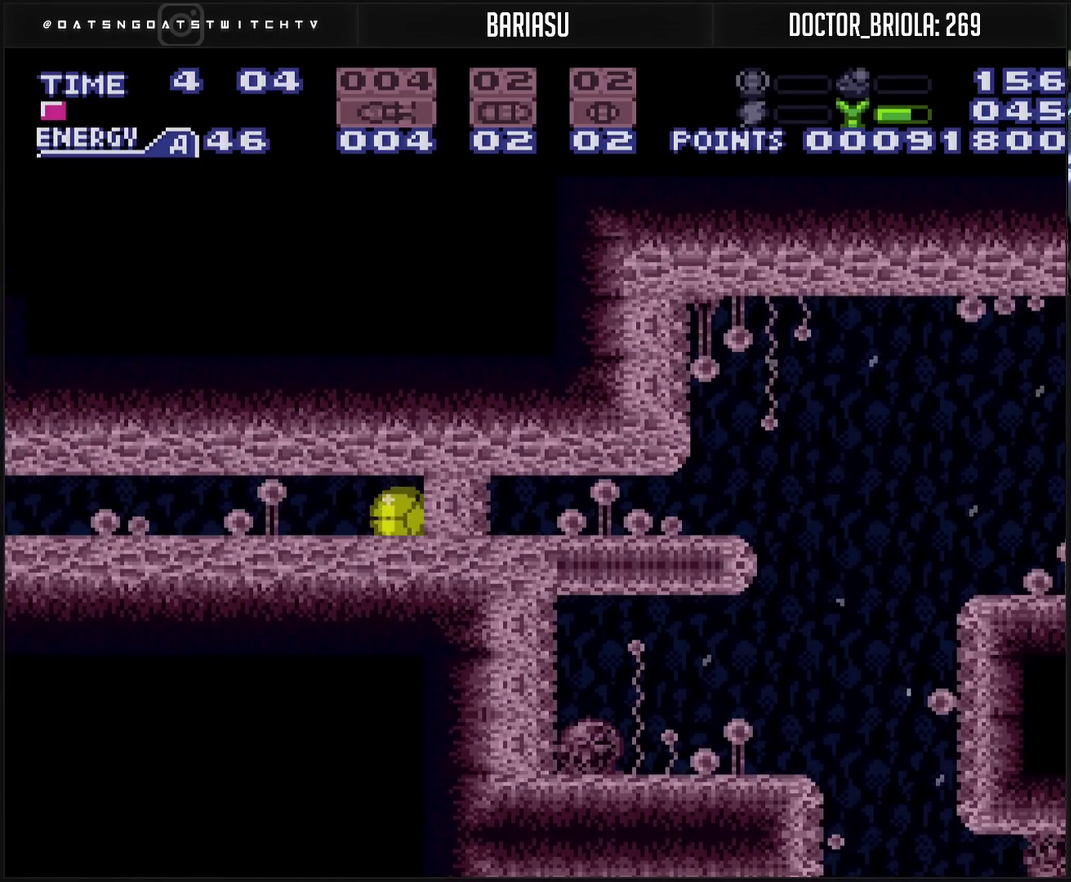
{"buttons": [], "events": [[300, "DPAD_RIGHT", "up"], [317, "CROSS", "up"], [367, "TRIANGLE", "down"], [467, "TRIANGLE", "up"]]}
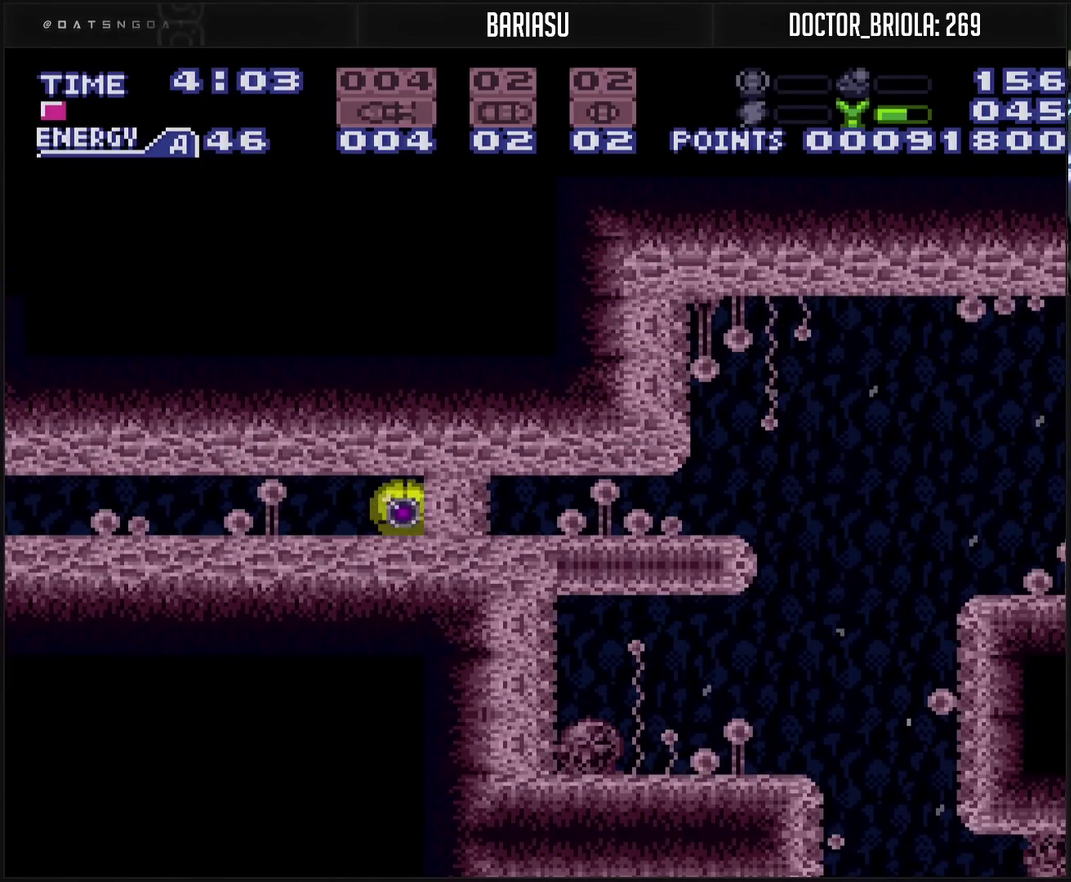
{"buttons": ["CROSS", "DPAD_RIGHT"], "events": [[83, "DPAD_LEFT", "down"], [117, "CROSS", "down"], [333, "DPAD_LEFT", "up"], [400, "DPAD_RIGHT", "down"]]}
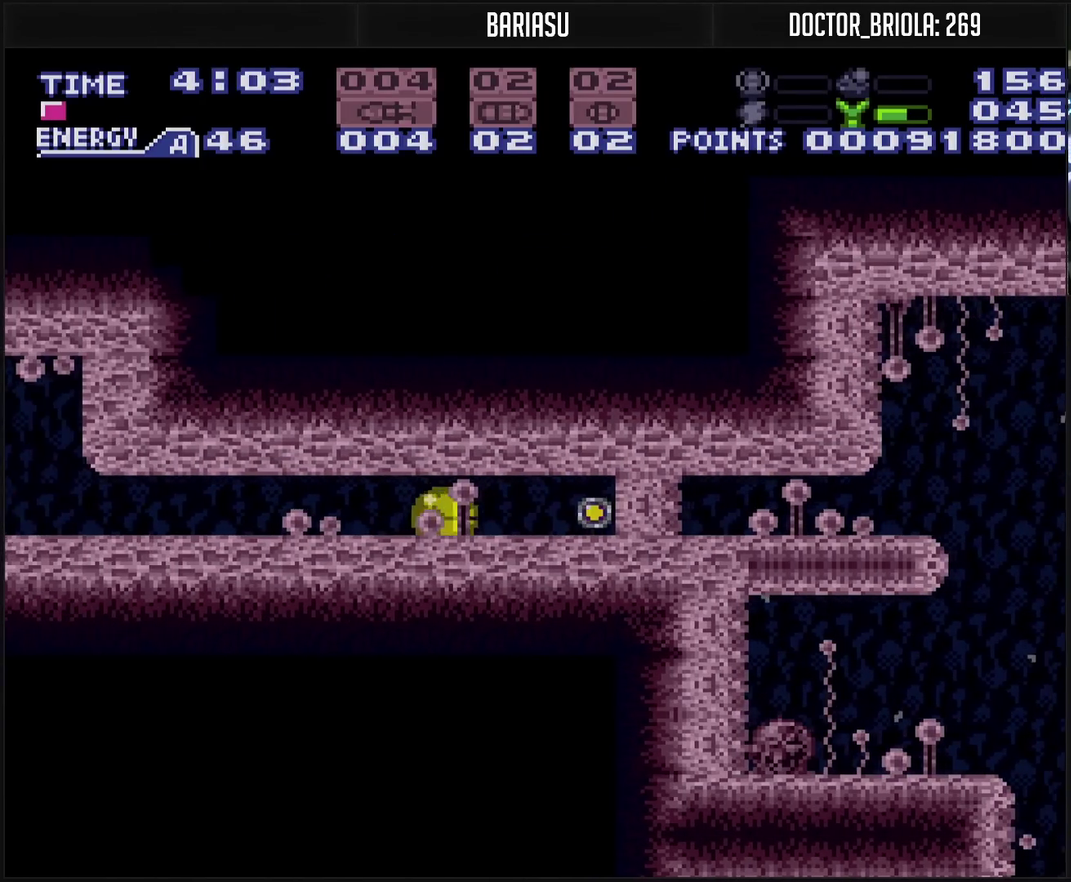
{"buttons": ["CROSS", "DPAD_RIGHT"], "events": [[100, "R1", "down"], [167, "R1", "up"]]}
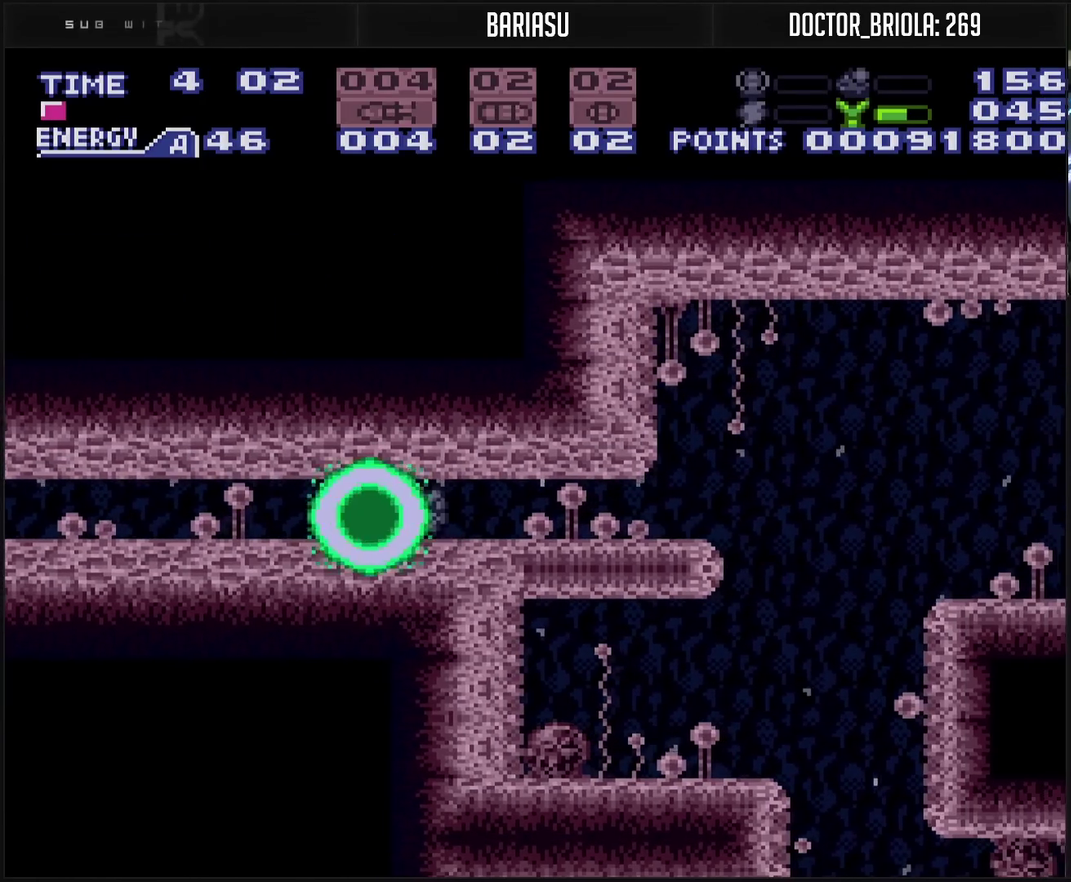
{"buttons": ["CROSS", "DPAD_UP"], "events": [[467, "DPAD_RIGHT", "up"], [467, "DPAD_UP", "down"]]}
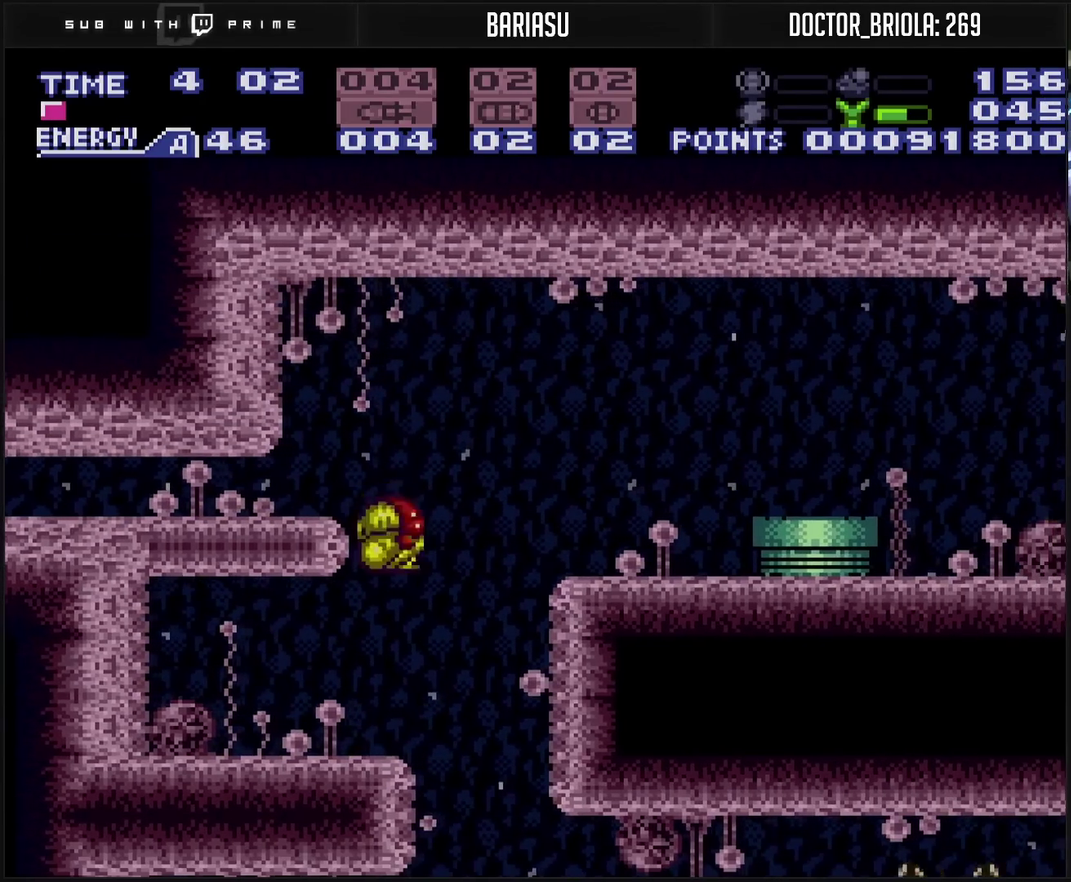
{"buttons": ["DPAD_DOWN"], "events": [[83, "CROSS", "up"], [83, "DPAD_UP", "up"], [117, "DPAD_DOWN", "down"], [183, "TRIANGLE", "down"], [233, "TRIANGLE", "up"]]}
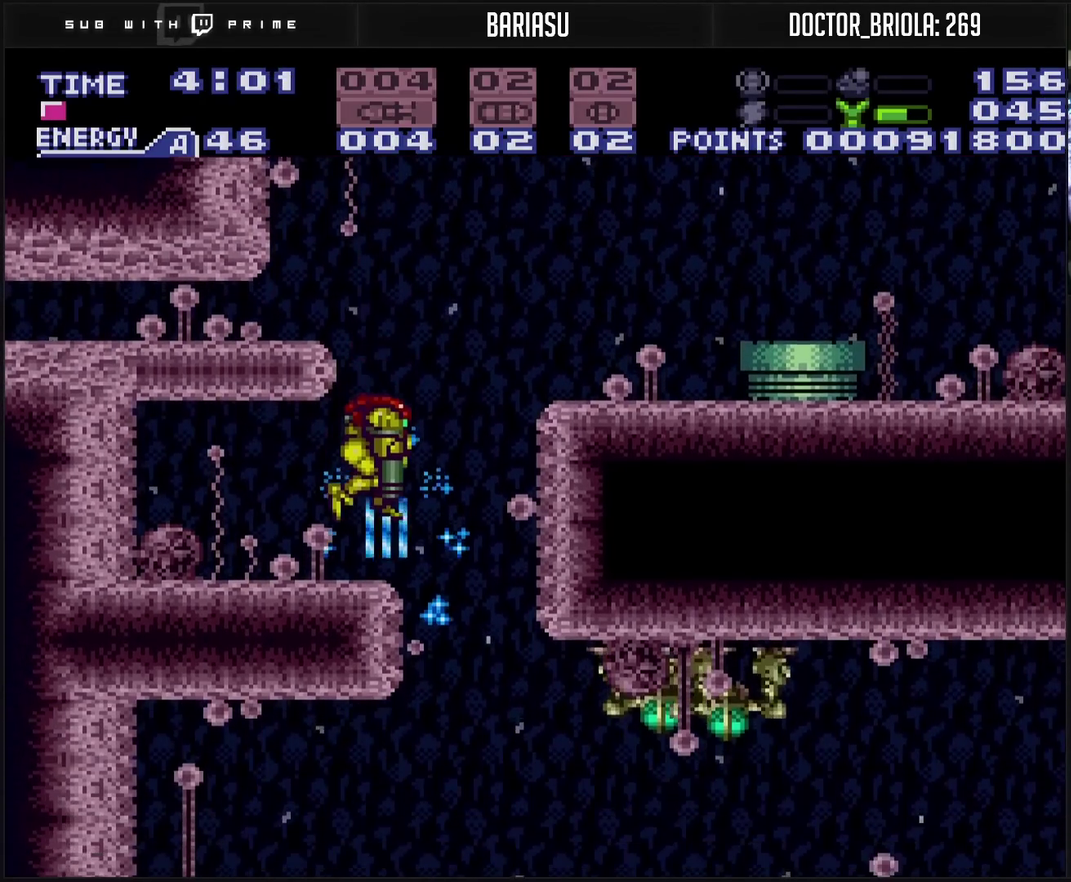
{"buttons": ["DPAD_DOWN"], "events": [[183, "CIRCLE", "down"], [267, "TRIANGLE", "down"], [400, "CIRCLE", "up"], [400, "TRIANGLE", "up"]]}
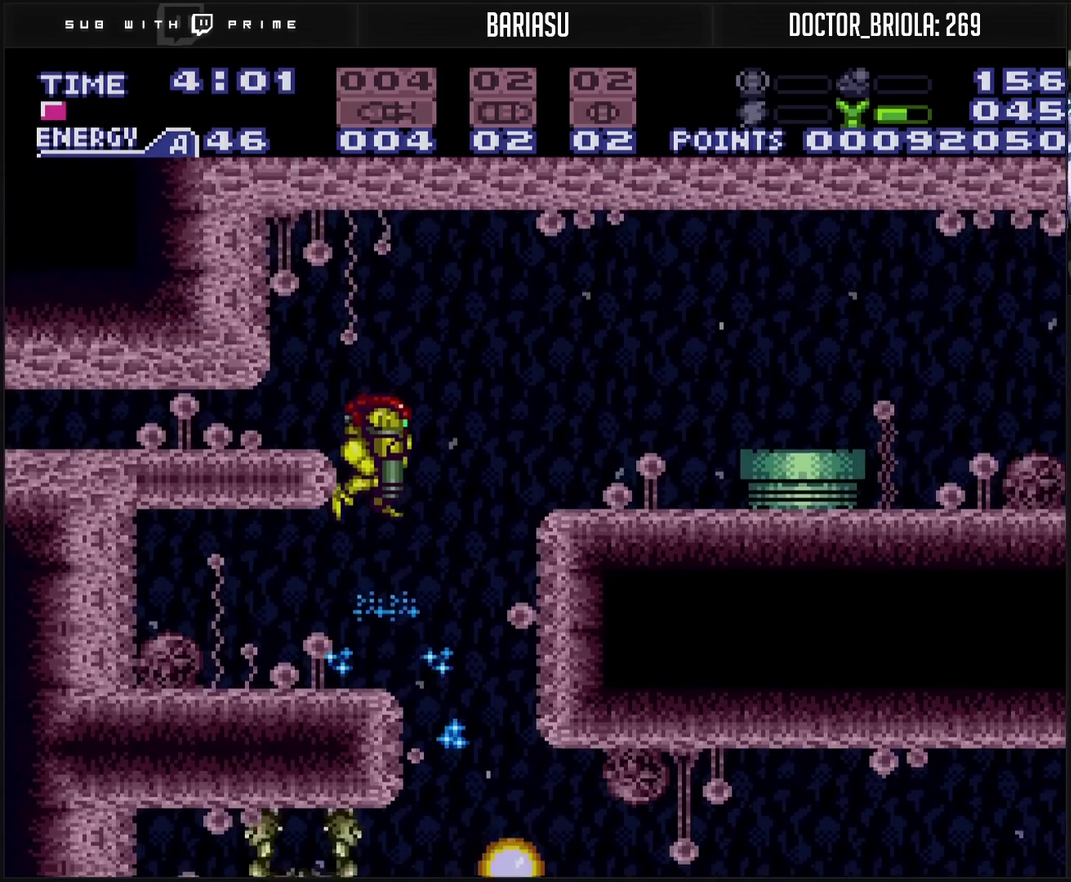
{"buttons": ["CIRCLE", "DPAD_DOWN"], "events": [[17, "TRIANGLE", "down"], [167, "TRIANGLE", "up"], [267, "TRIANGLE", "down"], [367, "TRIANGLE", "up"], [450, "CIRCLE", "down"]]}
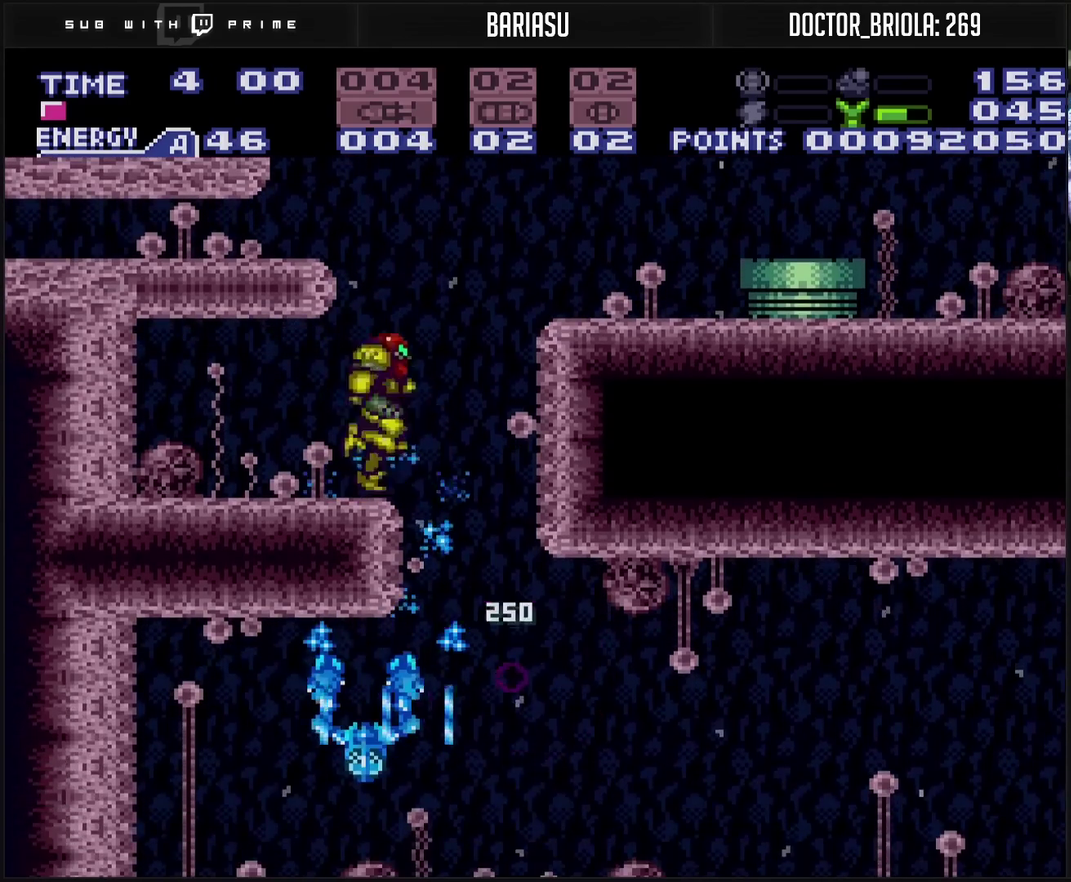
{"buttons": ["CROSS"], "events": [[33, "TRIANGLE", "down"], [67, "CIRCLE", "up"], [217, "TRIANGLE", "up"], [250, "DPAD_DOWN", "up"], [283, "DPAD_RIGHT", "down"], [350, "CROSS", "down"], [483, "DPAD_RIGHT", "up"]]}
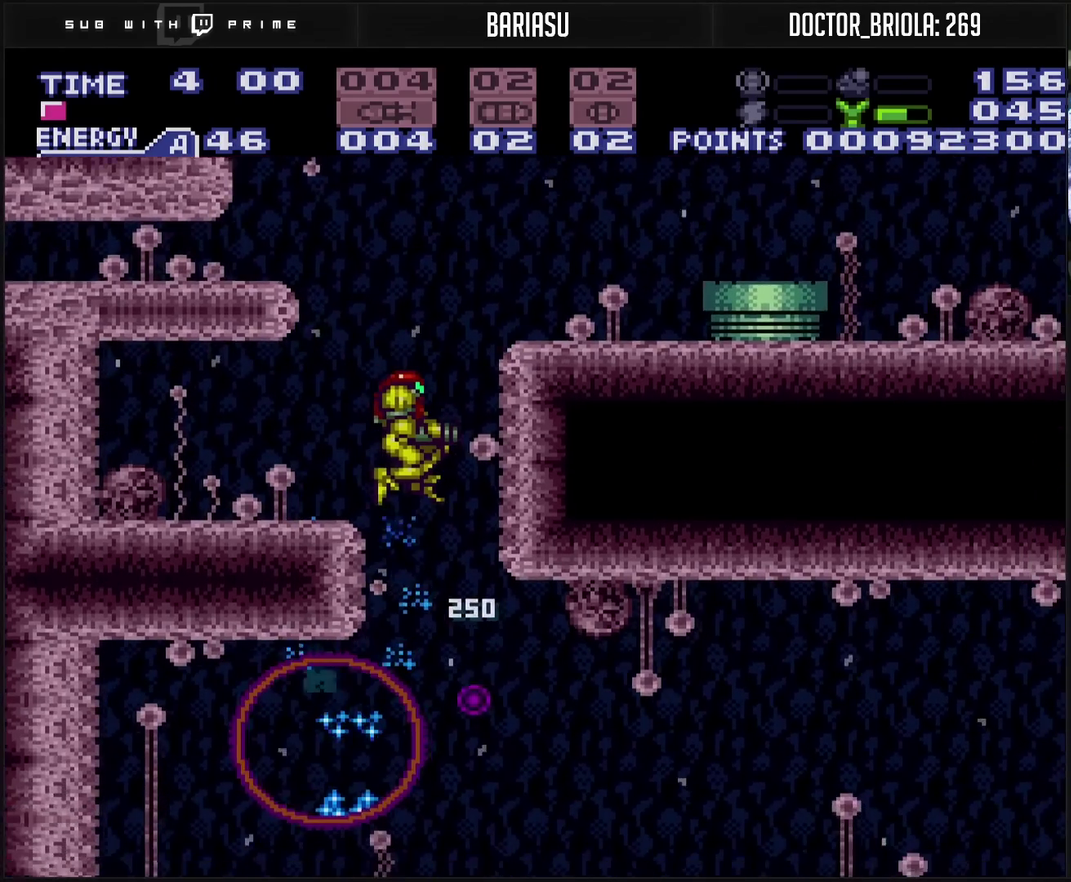
{"buttons": ["CROSS", "DPAD_RIGHT"], "events": [[400, "DPAD_RIGHT", "down"]]}
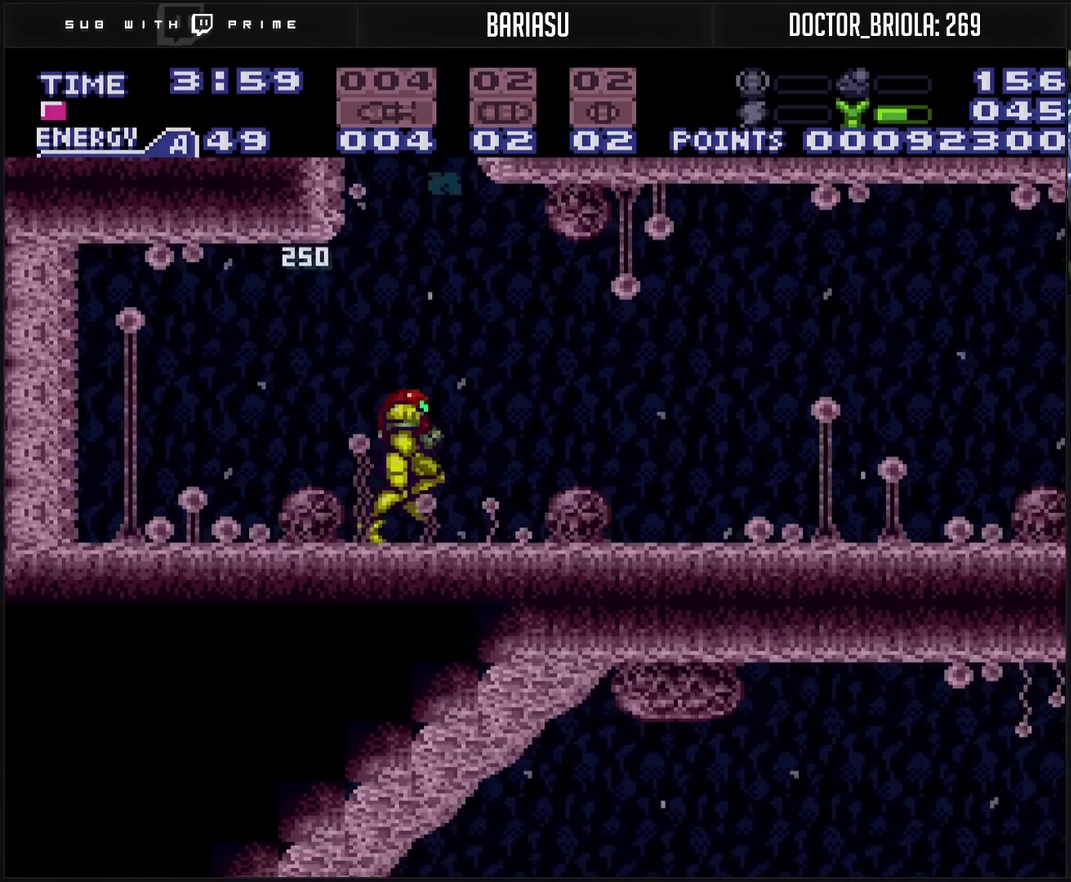
{"buttons": ["CROSS", "L1", "DPAD_RIGHT"], "events": [[333, "L1", "down"]]}
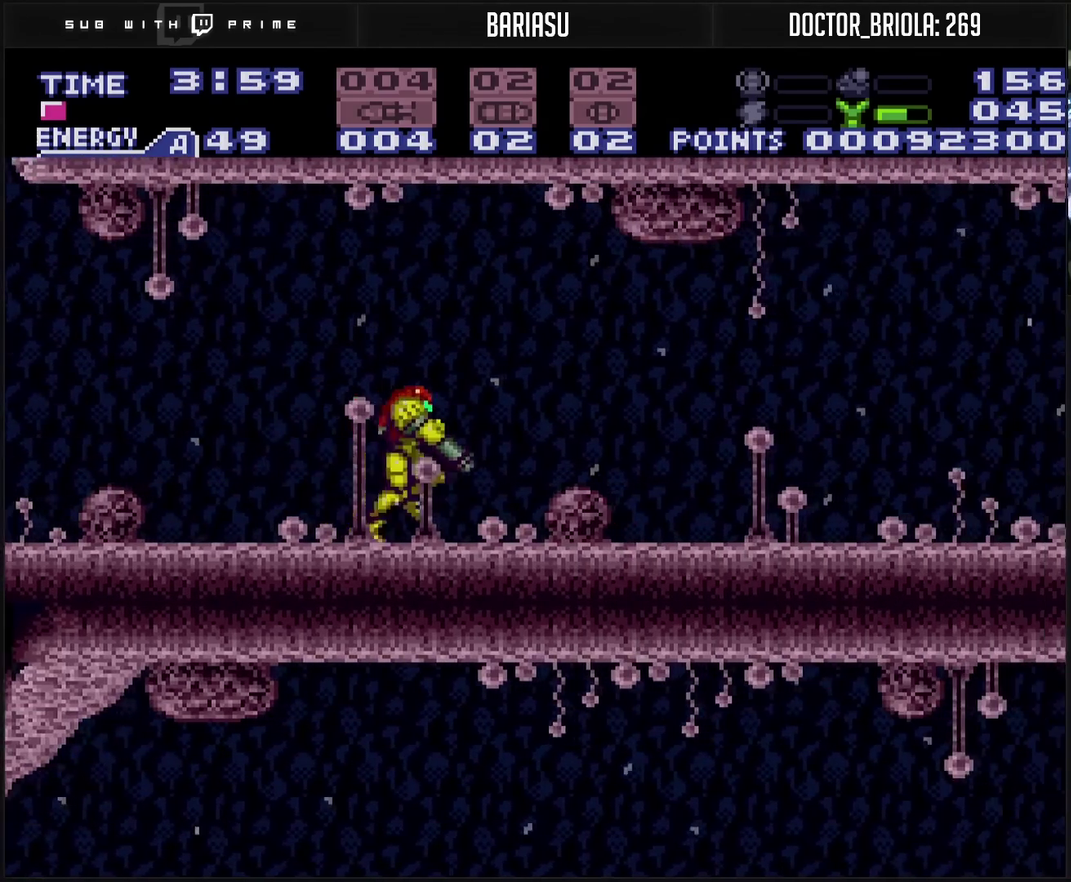
{"buttons": ["CROSS"], "events": [[67, "L1", "up"], [483, "DPAD_RIGHT", "up"]]}
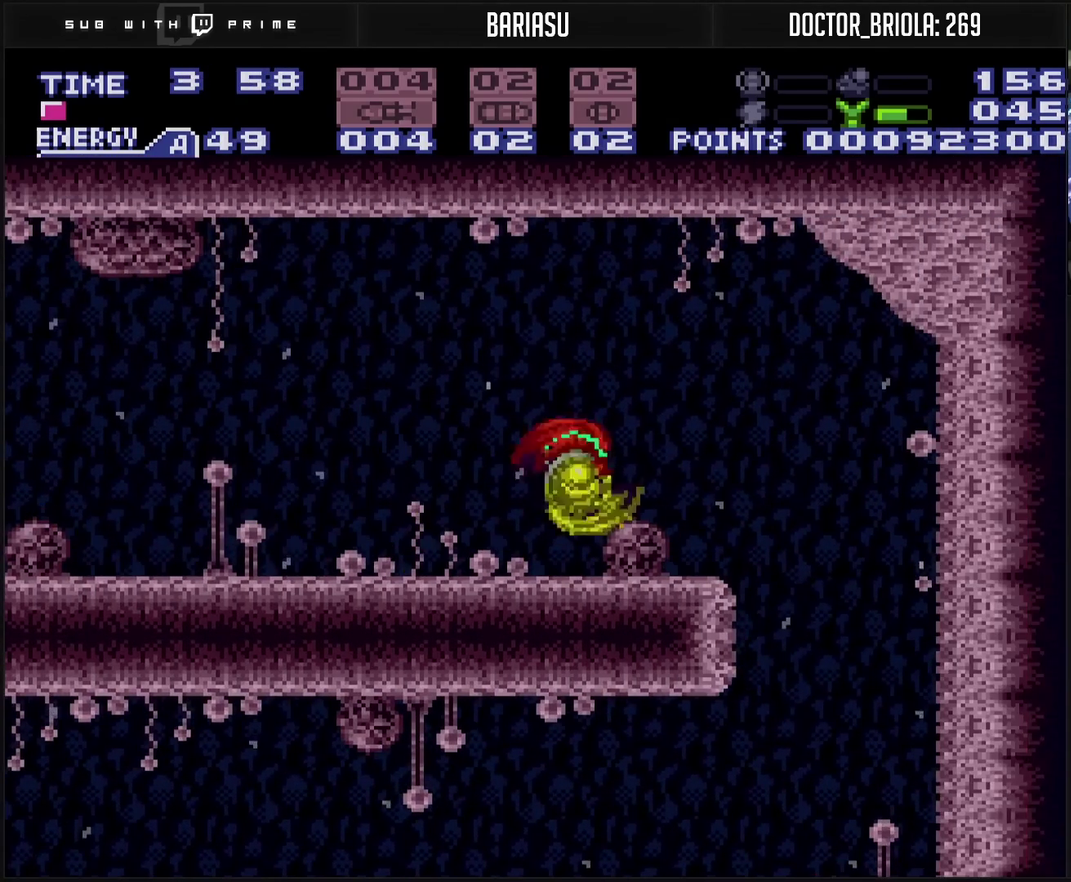
{"buttons": ["CROSS", "TRIANGLE", "DPAD_LEFT"], "events": [[117, "DPAD_LEFT", "down"], [150, "TRIANGLE", "down"]]}
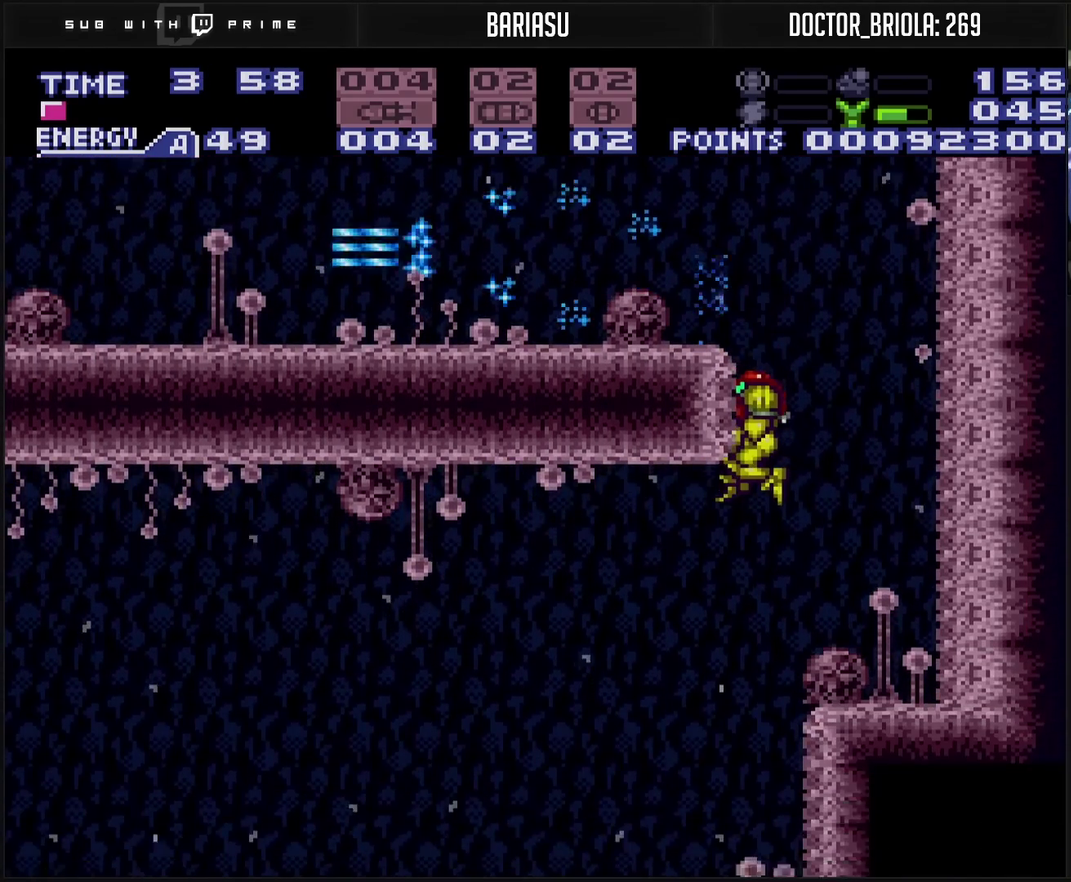
{"buttons": ["CROSS", "DPAD_LEFT"], "events": [[417, "TRIANGLE", "up"]]}
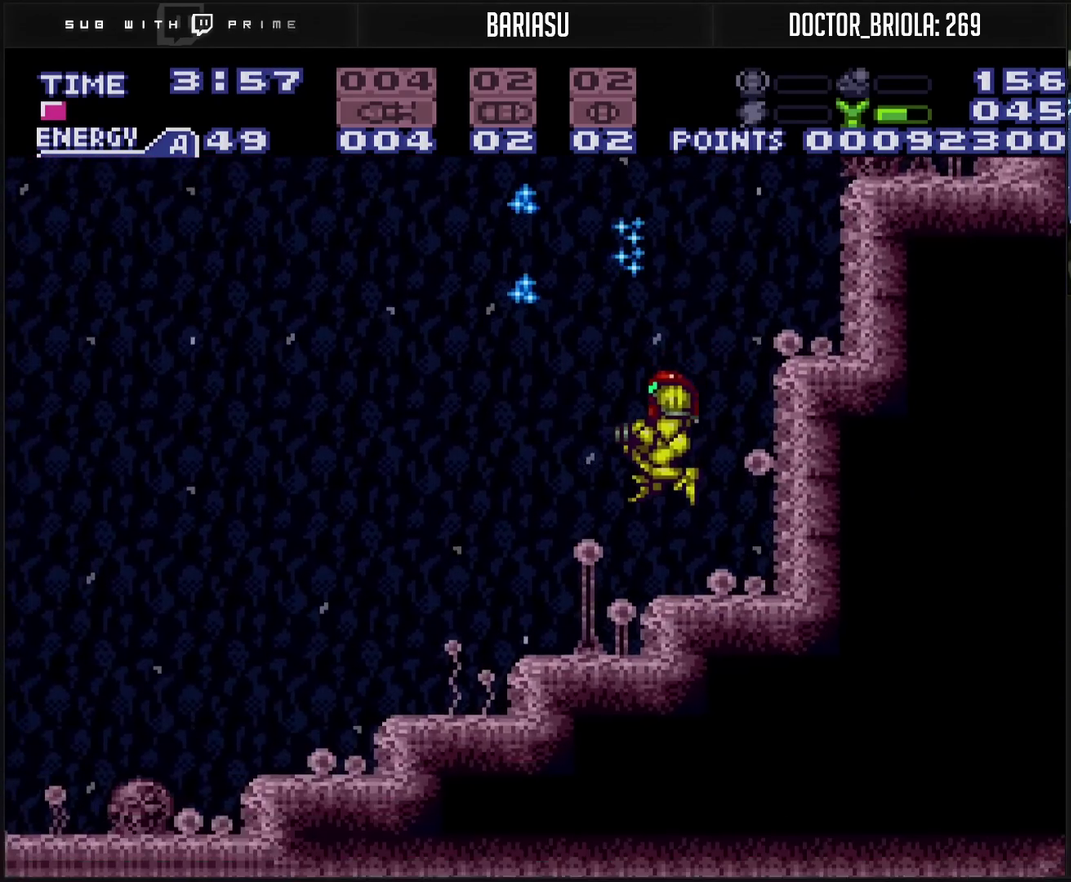
{"buttons": ["CROSS", "DPAD_LEFT"], "events": [[200, "CIRCLE", "down"], [267, "CIRCLE", "up"], [283, "CROSS", "up"], [467, "CROSS", "down"]]}
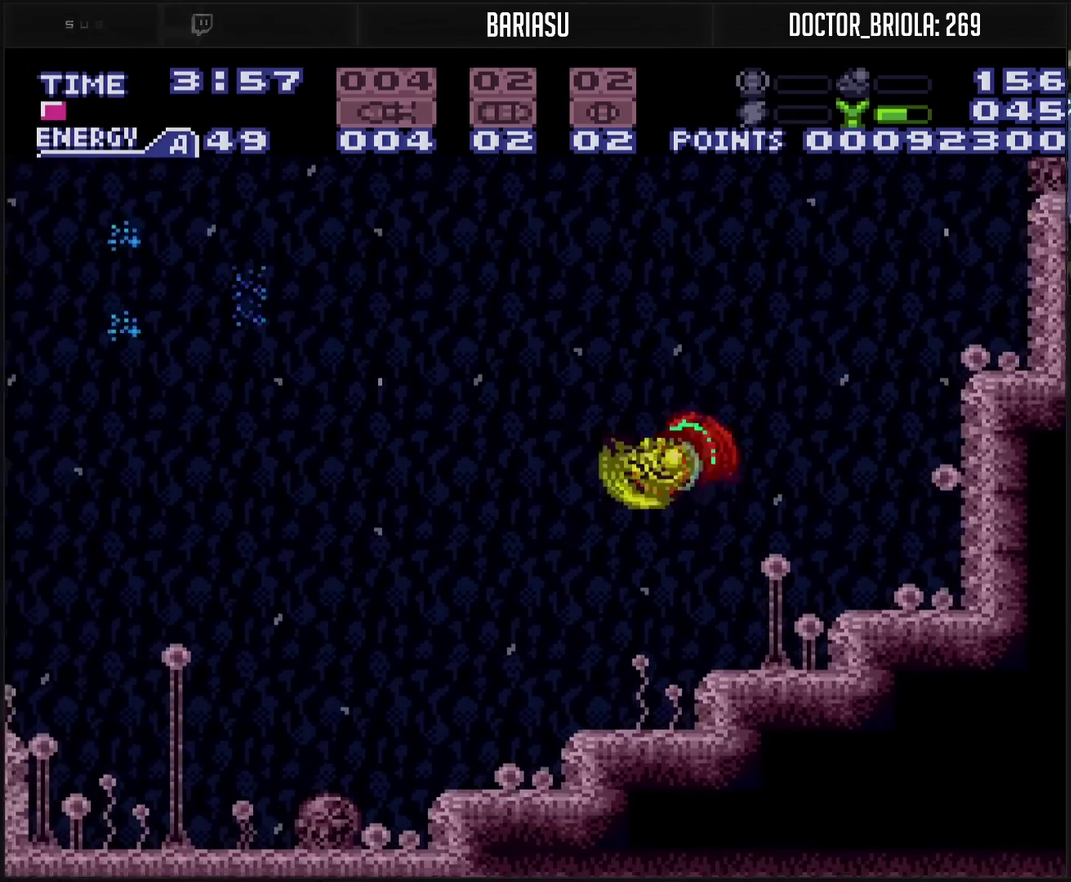
{"buttons": ["CROSS", "DPAD_DOWN"], "events": [[250, "CROSS", "up"], [417, "CROSS", "down"], [417, "DPAD_DOWN", "down"], [417, "DPAD_LEFT", "up"]]}
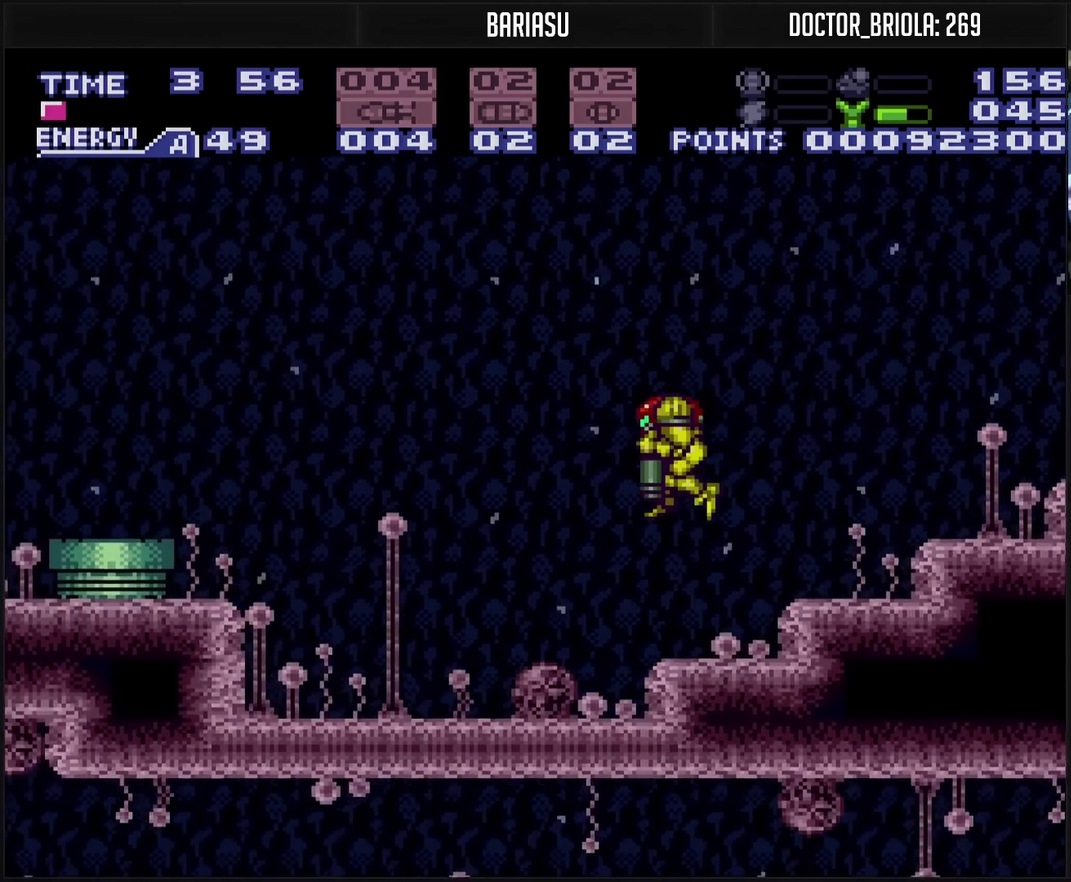
{"buttons": ["CROSS", "DPAD_LEFT"], "events": [[150, "DPAD_DOWN", "up"], [283, "DPAD_LEFT", "down"], [367, "L1", "down"], [417, "L1", "up"]]}
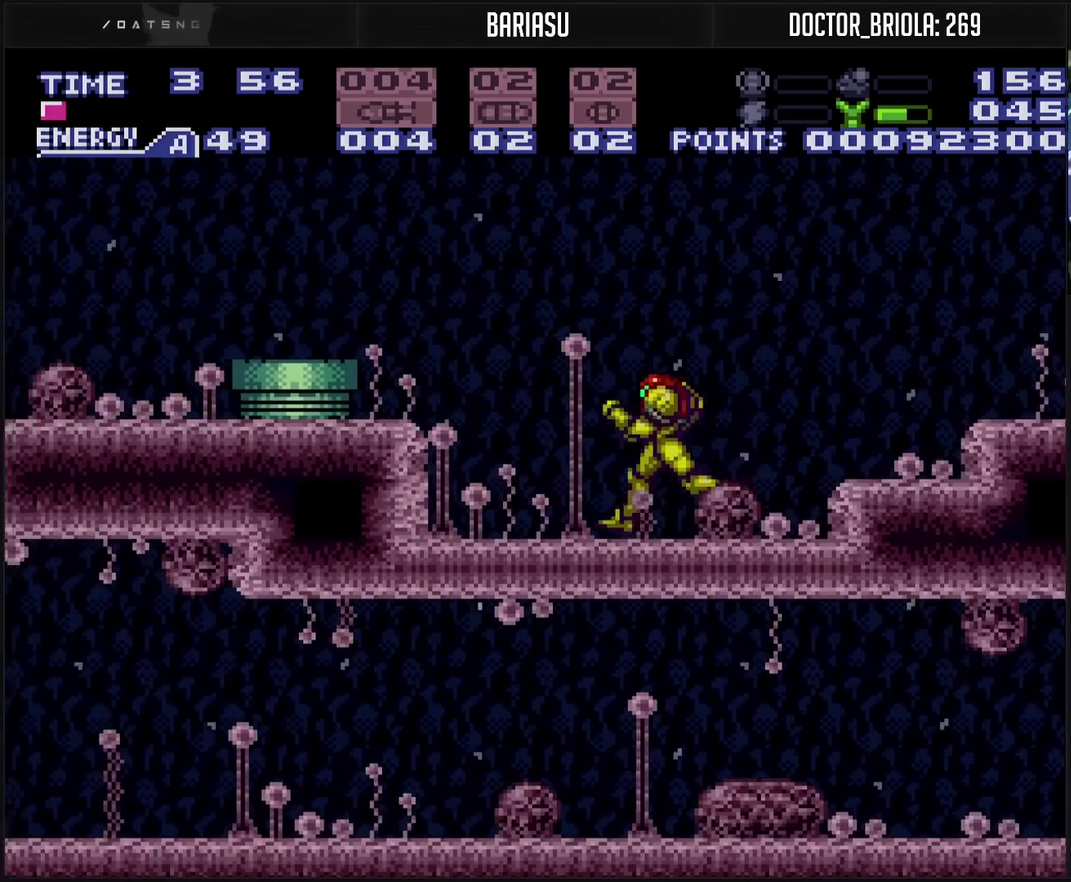
{"buttons": ["CROSS", "CIRCLE", "DPAD_LEFT"], "events": [[50, "TRIANGLE", "down"], [100, "CIRCLE", "down"], [117, "TRIANGLE", "up"]]}
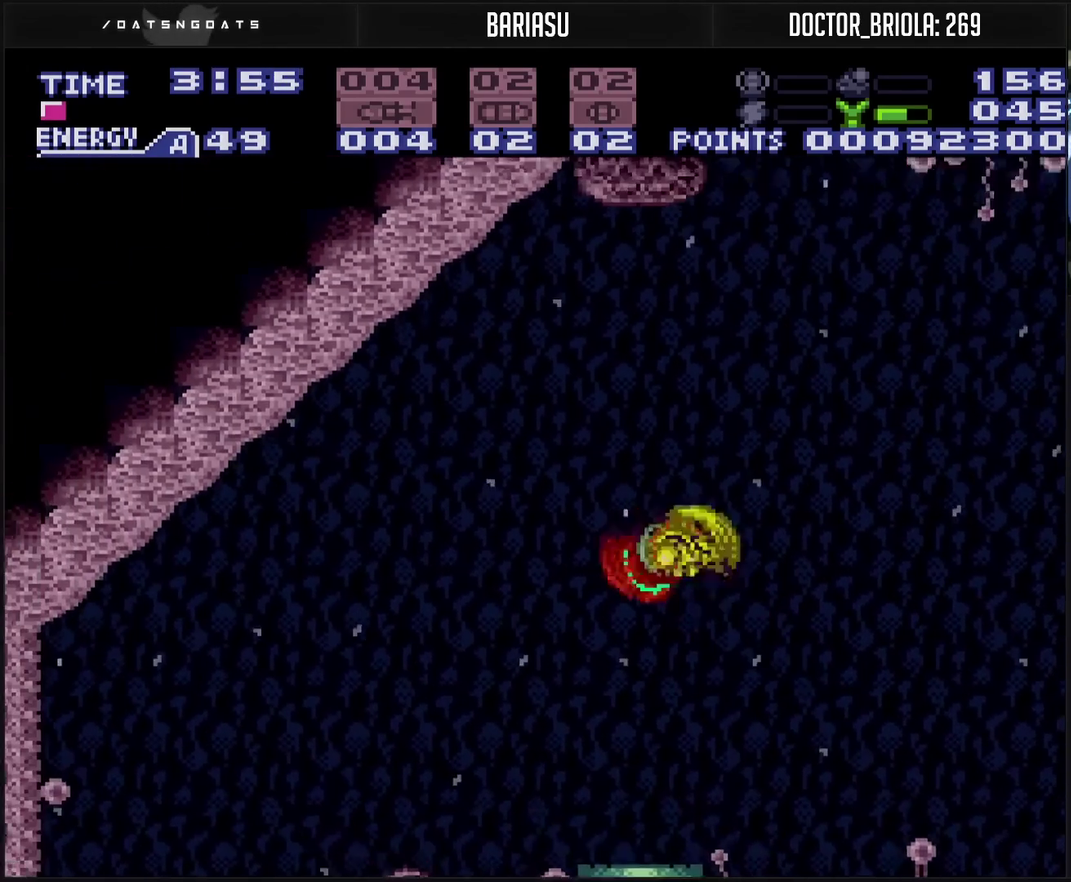
{"buttons": ["CROSS"], "events": [[100, "CIRCLE", "up"], [100, "CROSS", "up"], [167, "CROSS", "down"], [250, "DPAD_LEFT", "up"]]}
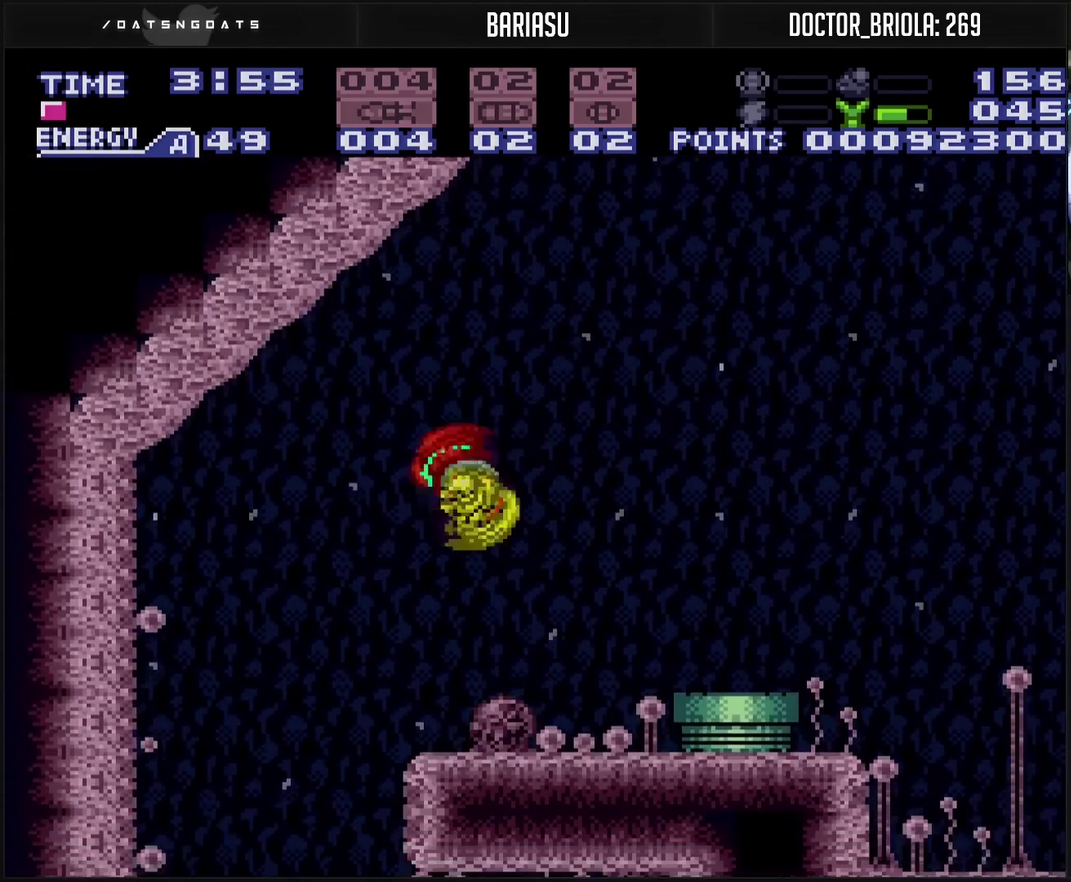
{"buttons": ["L1", "DPAD_RIGHT"], "events": [[217, "CROSS", "up"], [433, "DPAD_RIGHT", "down"], [467, "L1", "down"]]}
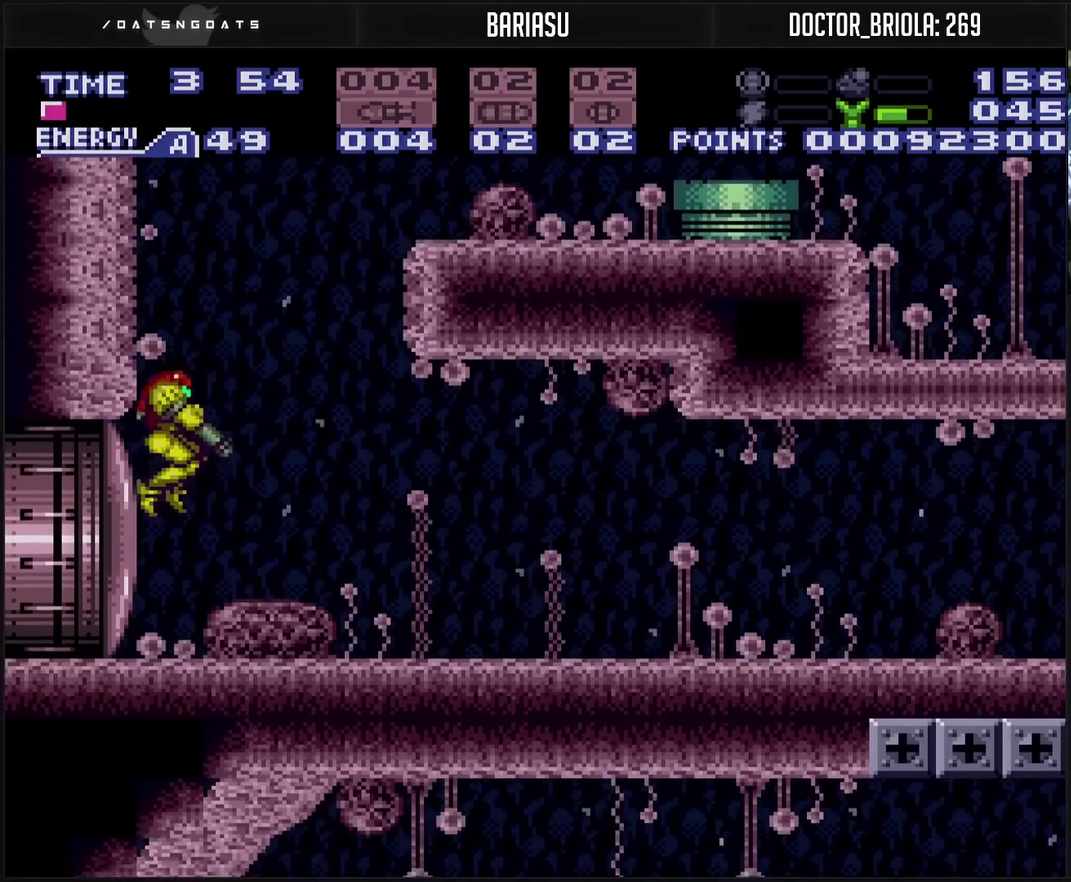
{"buttons": ["DPAD_RIGHT"], "events": [[33, "L1", "up"], [50, "DPAD_RIGHT", "up"], [167, "DPAD_RIGHT", "down"], [317, "DPAD_RIGHT", "up"], [367, "DPAD_RIGHT", "down"]]}
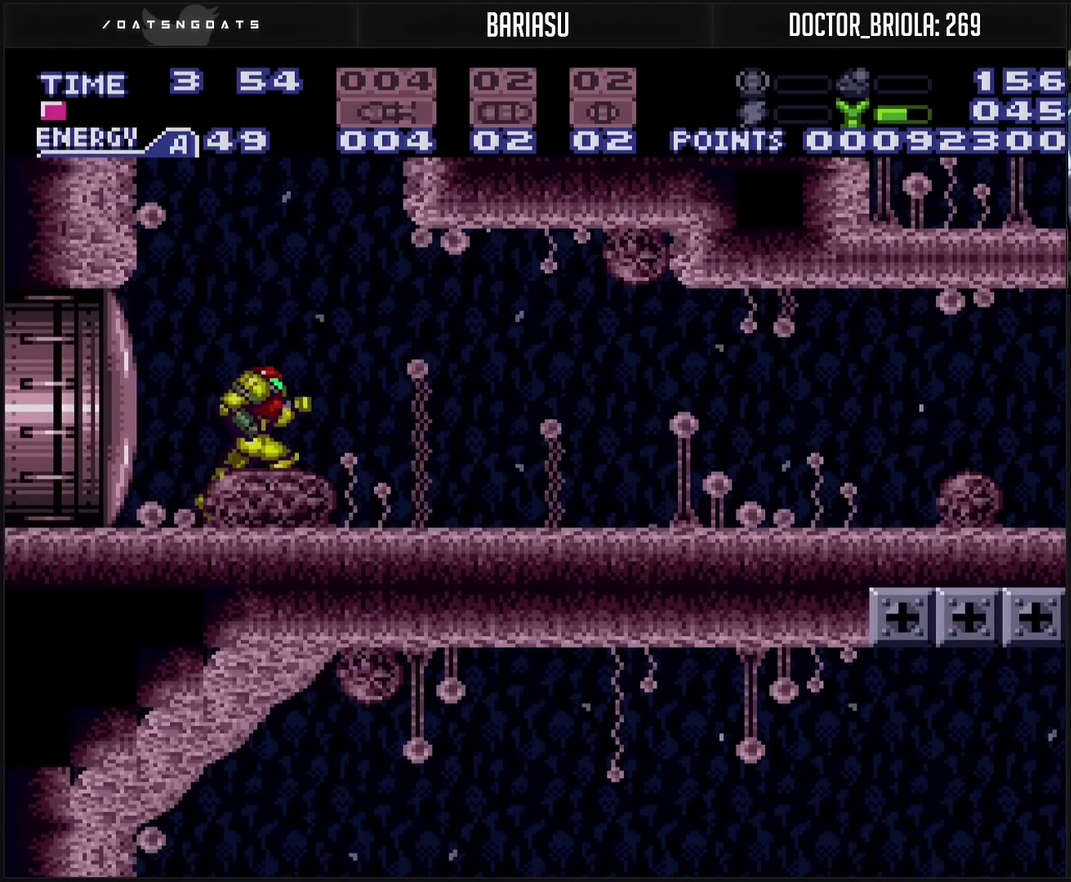
{"buttons": ["CROSS", "DPAD_RIGHT"], "events": [[33, "CROSS", "down"], [217, "CROSS", "up"], [383, "CROSS", "down"]]}
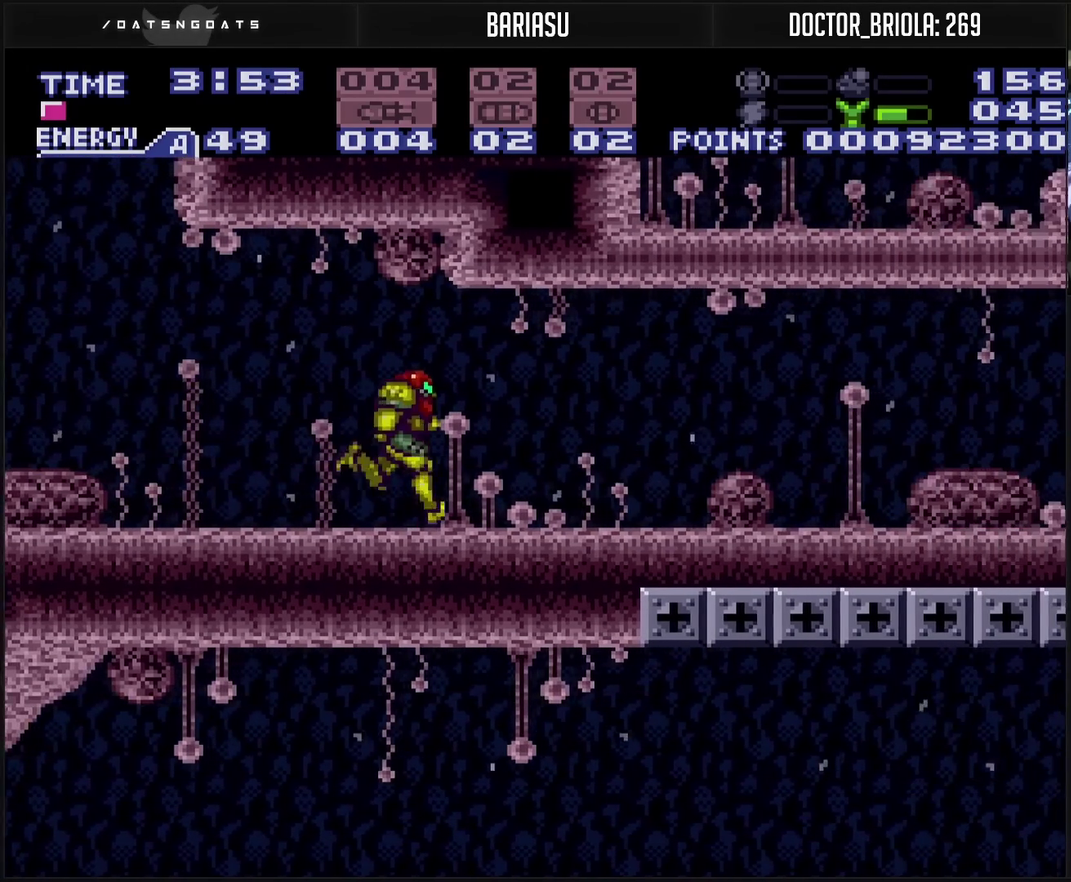
{"buttons": ["CROSS", "DPAD_RIGHT"], "events": []}
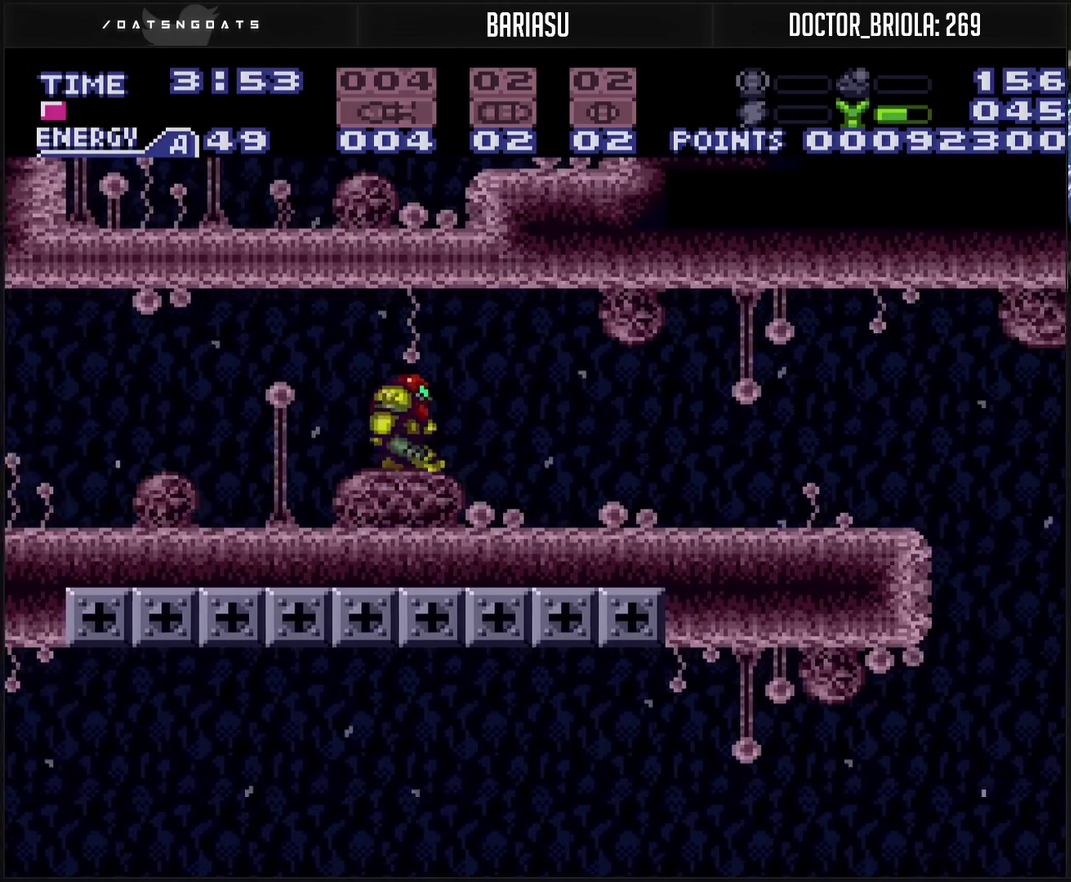
{"buttons": ["CROSS", "DPAD_RIGHT"], "events": [[183, "DPAD_DOWN", "down"], [200, "DPAD_RIGHT", "up"], [300, "DPAD_DOWN", "up"], [300, "DPAD_RIGHT", "down"], [300, "L1", "down"], [367, "L1", "up"]]}